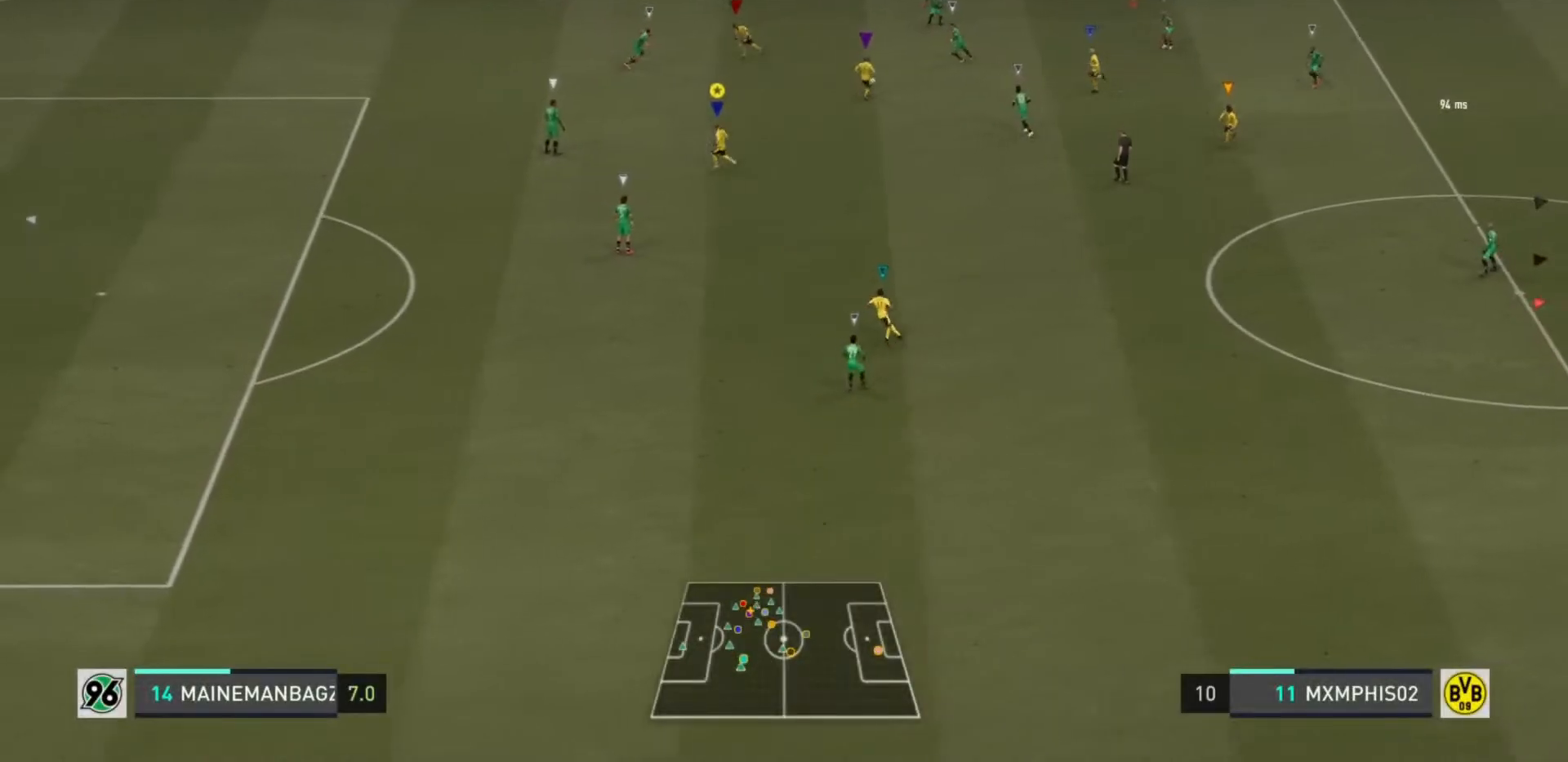
Gameplay with a controller (PlayStation layout); each line is a JSON object with the inputs held at the frame after it. "events" lists button and stick changes between this image and that frame as [ms after this image, input, new state], when the widget could be followed in between. Not read: L3 R3.
{"buttons": ["R2"], "left_stick": "left", "right_stick": "center", "events": [[67, "L2", "down"], [150, "R2", "down"], [250, "L2", "up"], [284, "left_stick", "left"]]}
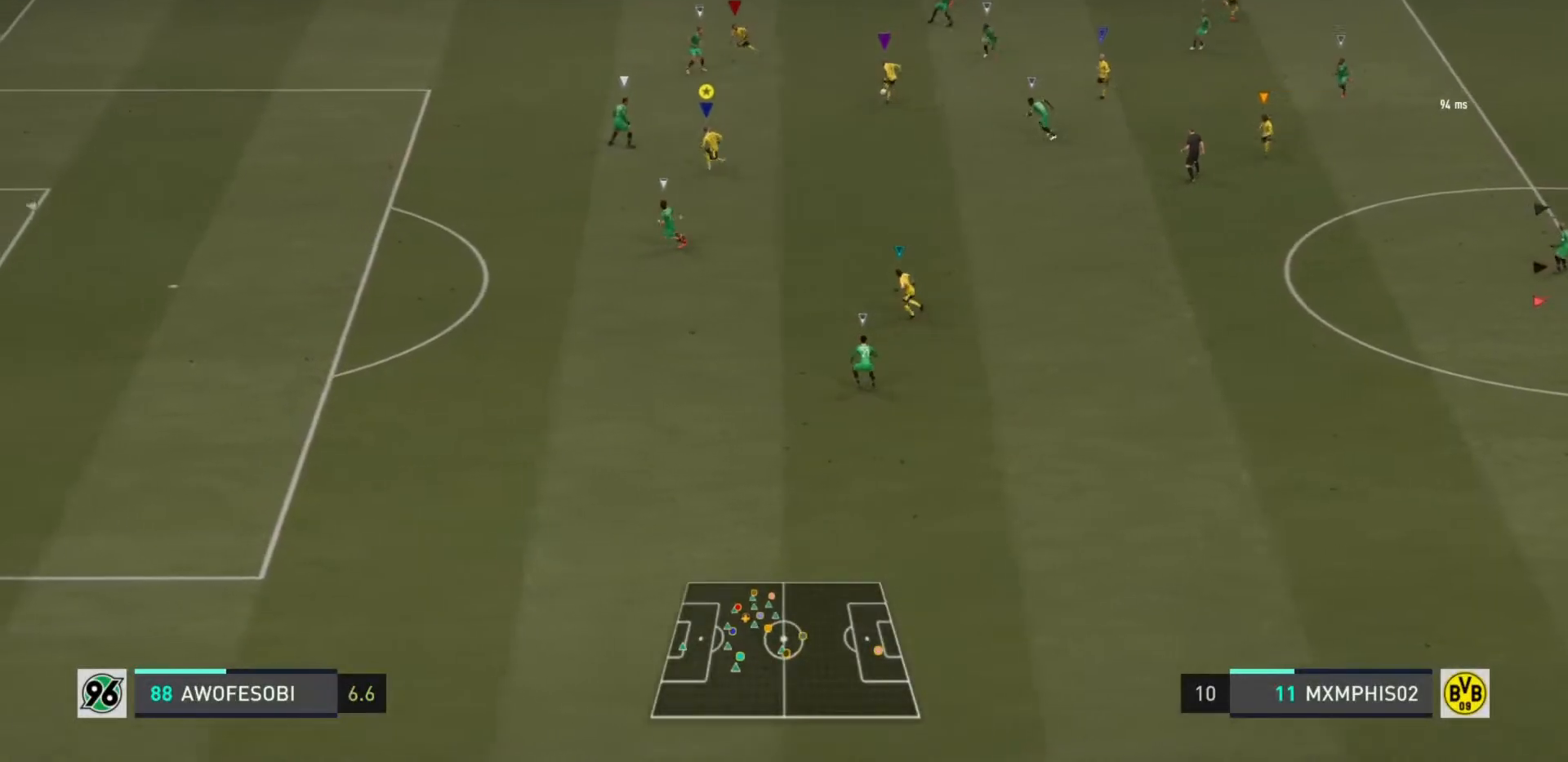
{"buttons": ["R2"], "left_stick": "left", "right_stick": "center", "events": []}
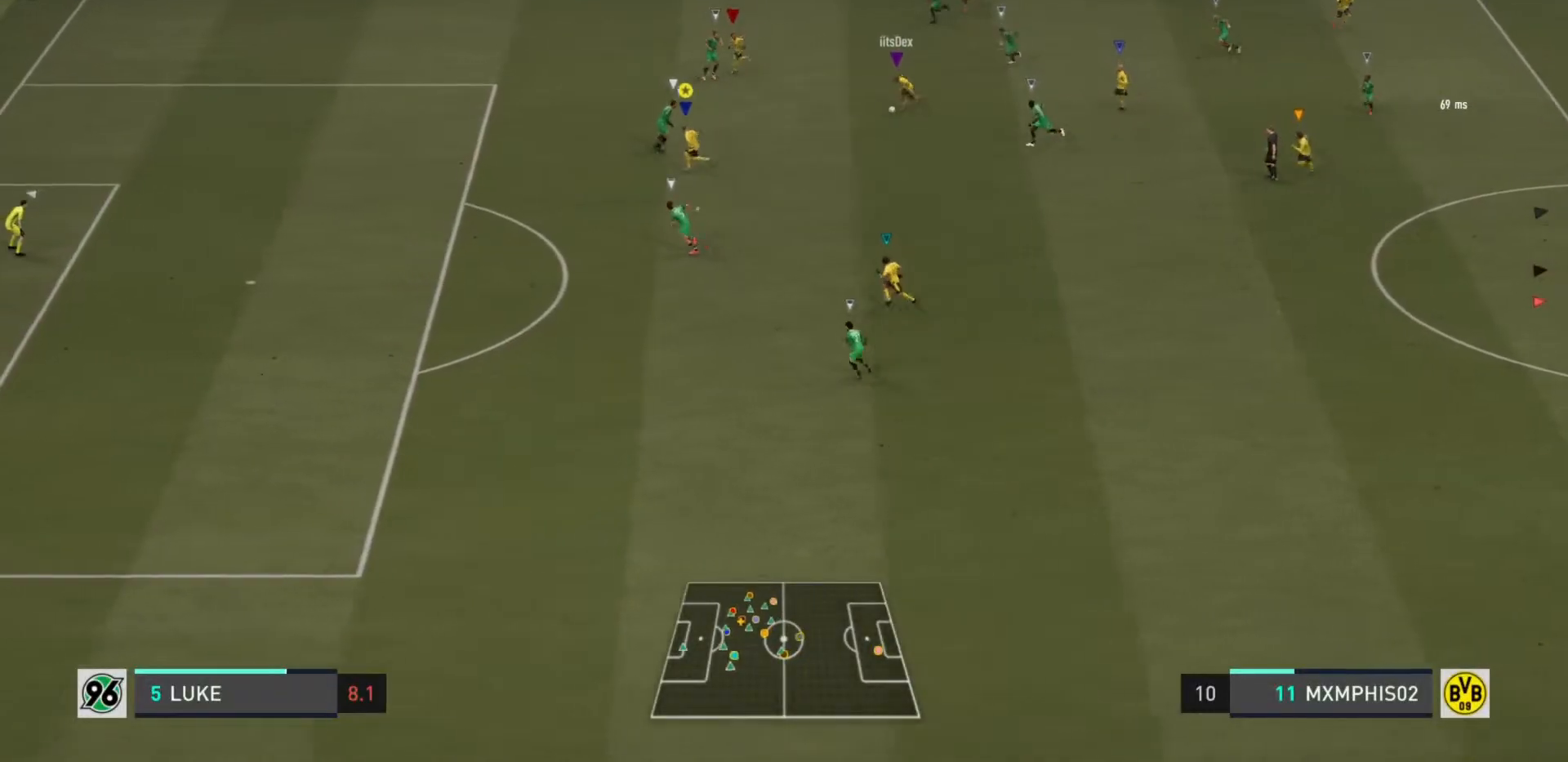
{"buttons": ["L2", "R2"], "left_stick": "down-left", "right_stick": "center", "events": [[417, "left_stick", "down-left"], [501, "L2", "down"]]}
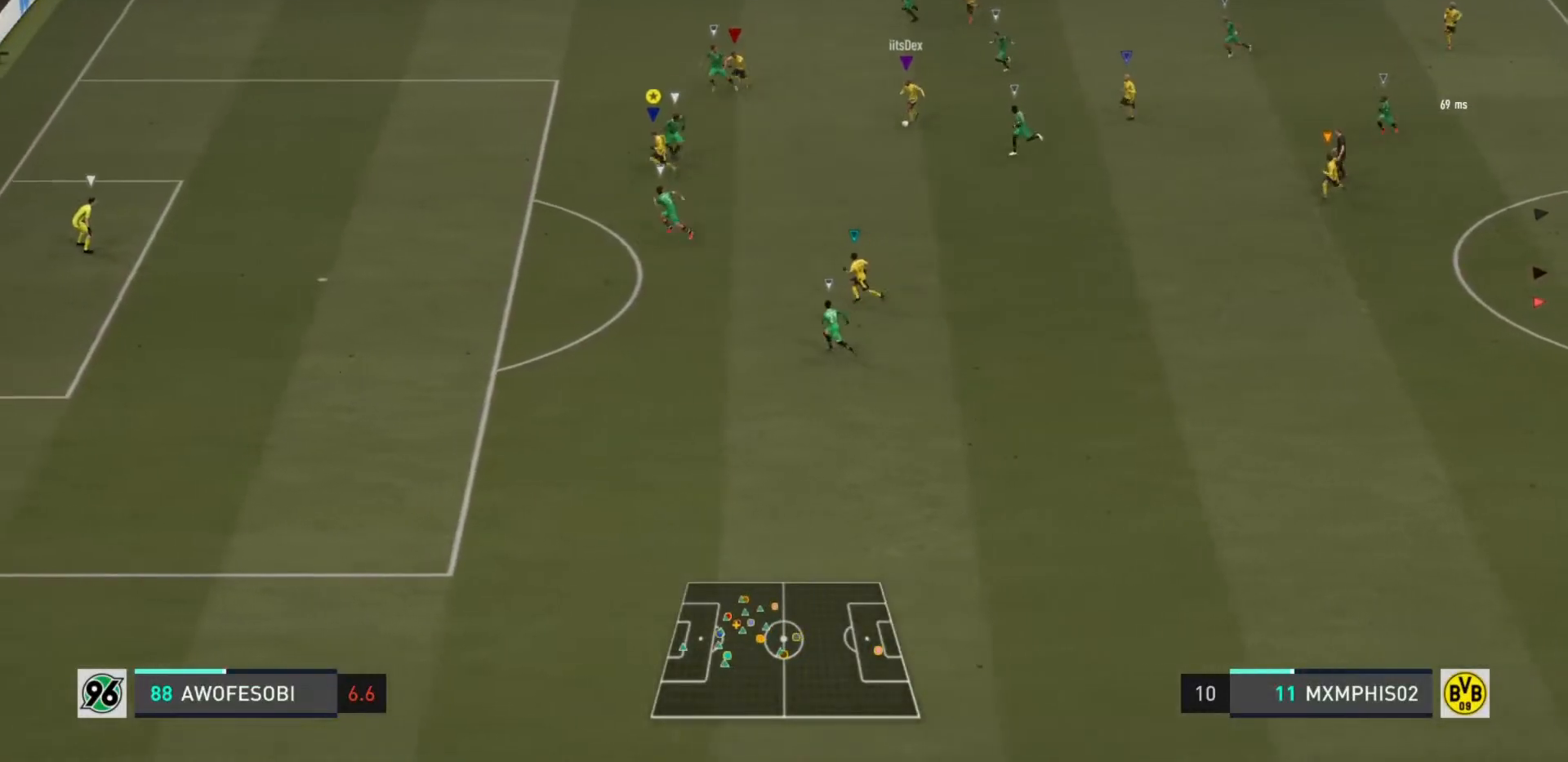
{"buttons": ["L2"], "left_stick": "down", "right_stick": "center", "events": [[16, "left_stick", "down"], [83, "R2", "up"]]}
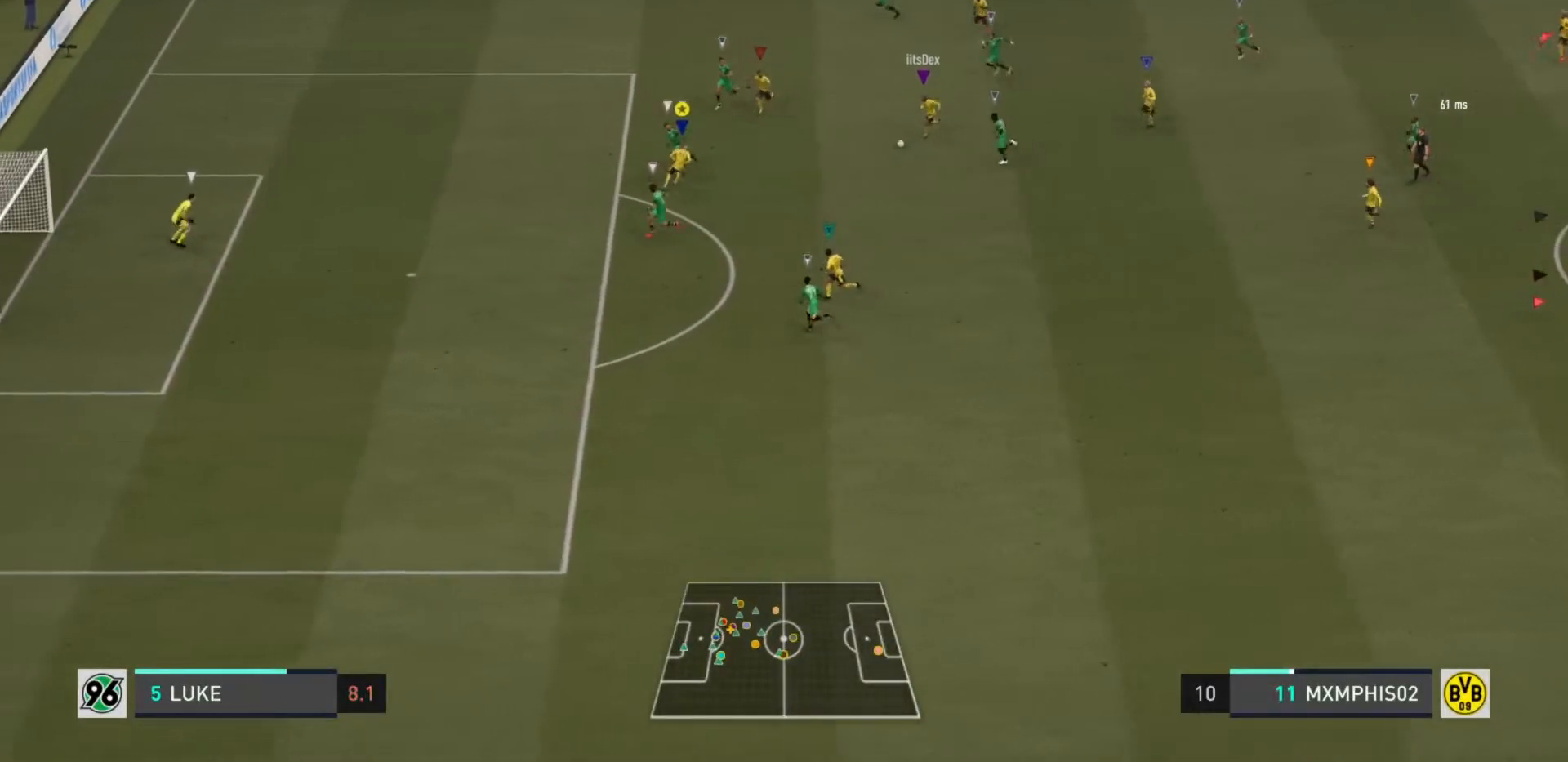
{"buttons": ["L2"], "left_stick": "down-left", "right_stick": "center", "events": [[367, "left_stick", "down-left"]]}
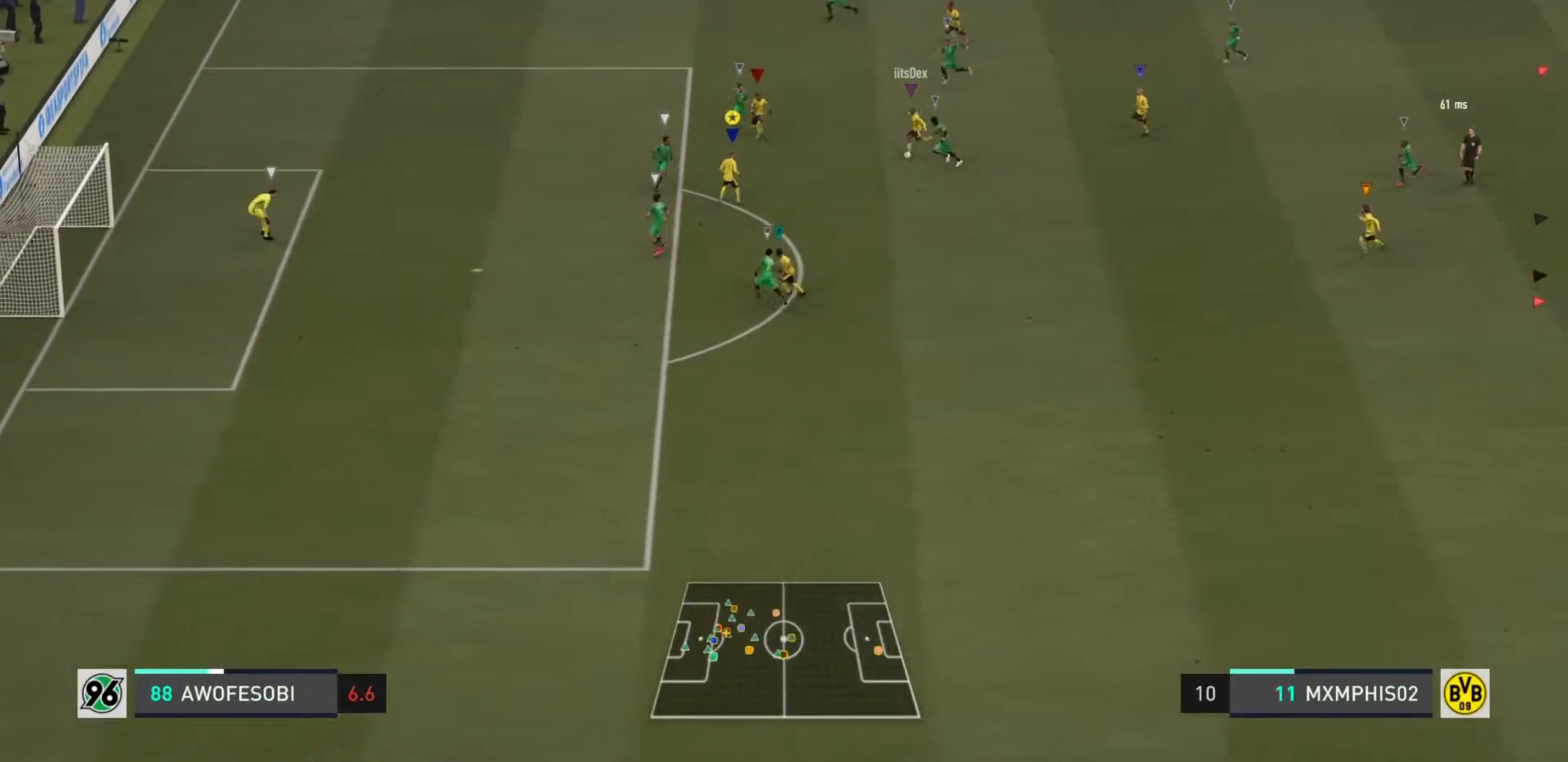
{"buttons": ["R2"], "left_stick": "down-left", "right_stick": "center", "events": [[33, "R2", "down"], [83, "L2", "up"]]}
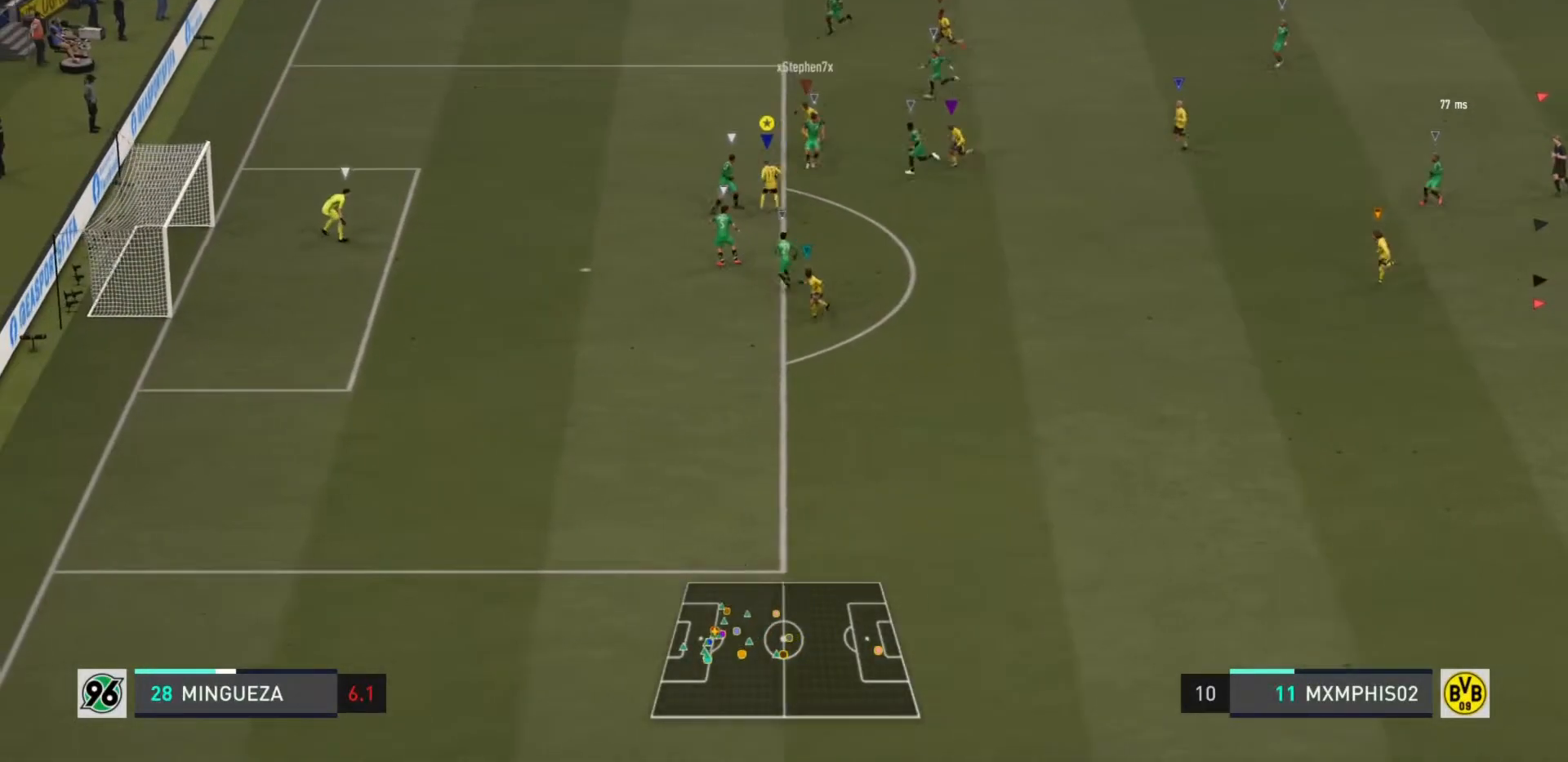
{"buttons": [], "left_stick": "down-left", "right_stick": "center", "events": [[484, "R2", "up"]]}
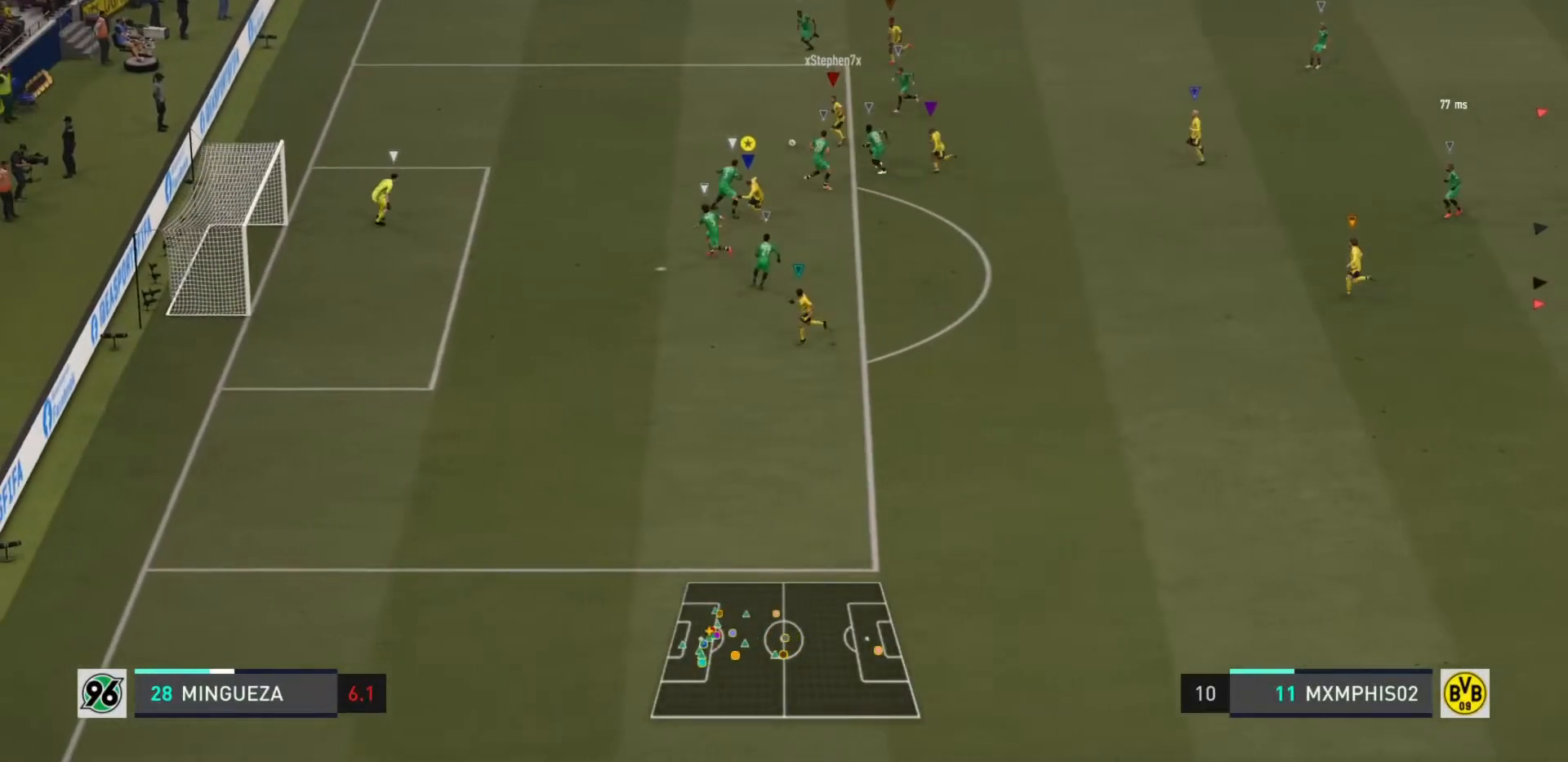
{"buttons": [], "left_stick": "left", "right_stick": "center", "events": [[200, "L2", "down"], [283, "left_stick", "left"], [450, "L2", "up"]]}
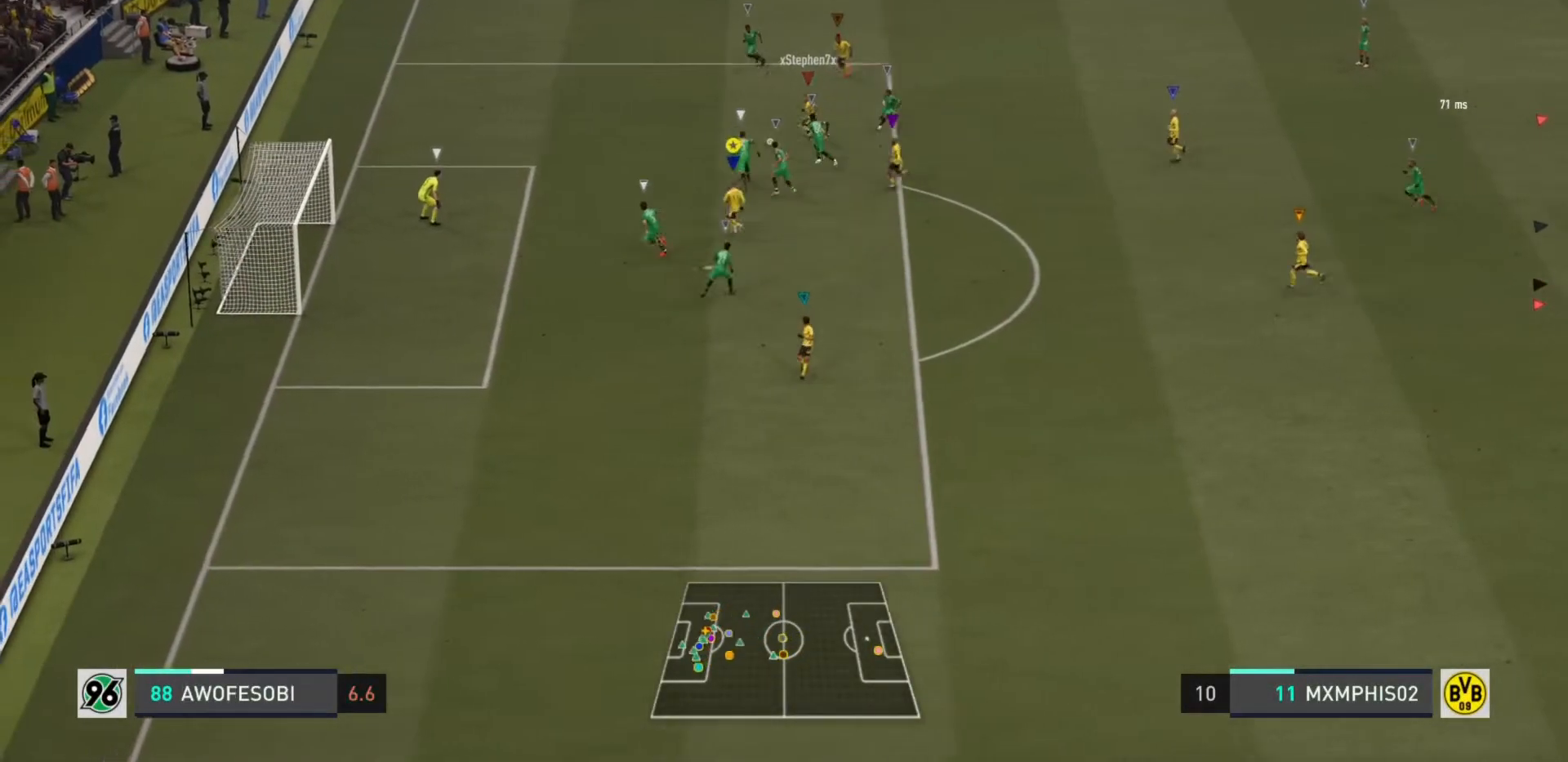
{"buttons": ["L2"], "left_stick": "down", "right_stick": "center", "events": [[67, "L2", "down"], [217, "L2", "up"], [217, "left_stick", "down-left"], [367, "L2", "down"], [434, "left_stick", "down"]]}
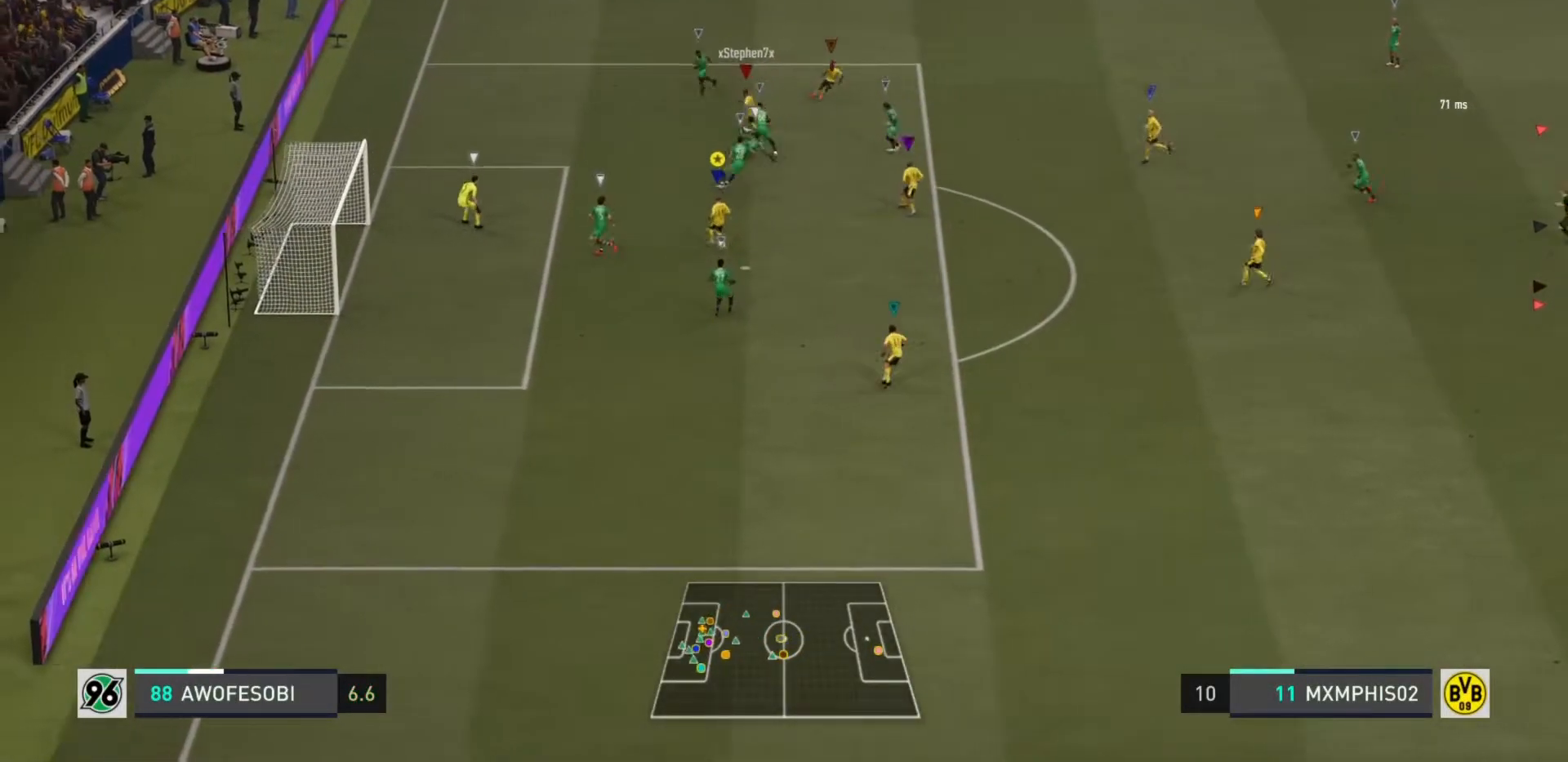
{"buttons": ["L2"], "left_stick": "down-left", "right_stick": "center", "events": [[66, "left_stick", "down-left"], [233, "left_stick", "down"], [367, "left_stick", "down-left"]]}
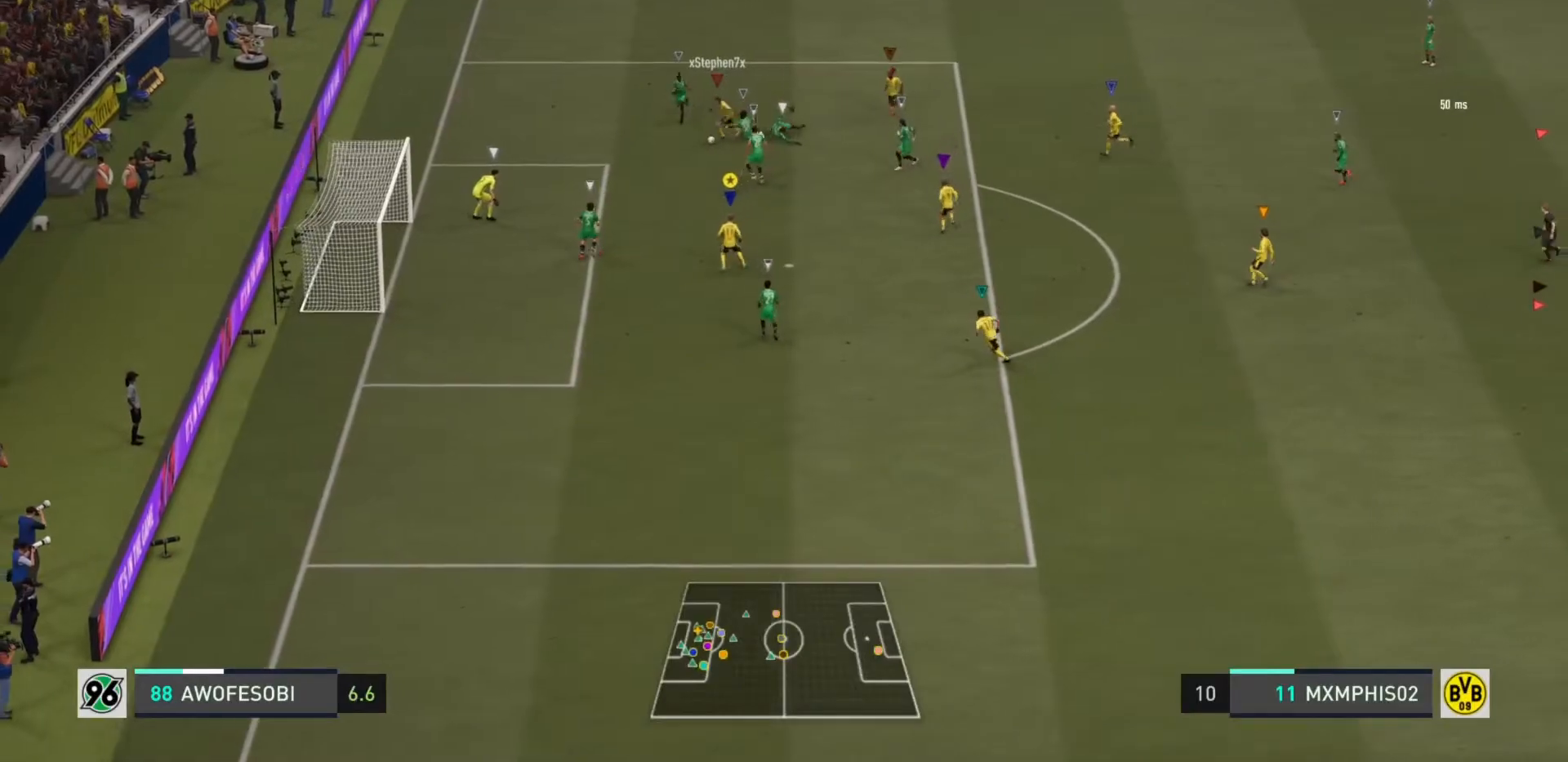
{"buttons": [], "left_stick": "down-left", "right_stick": "center", "events": [[117, "R2", "down"], [300, "L2", "up"], [384, "R2", "up"]]}
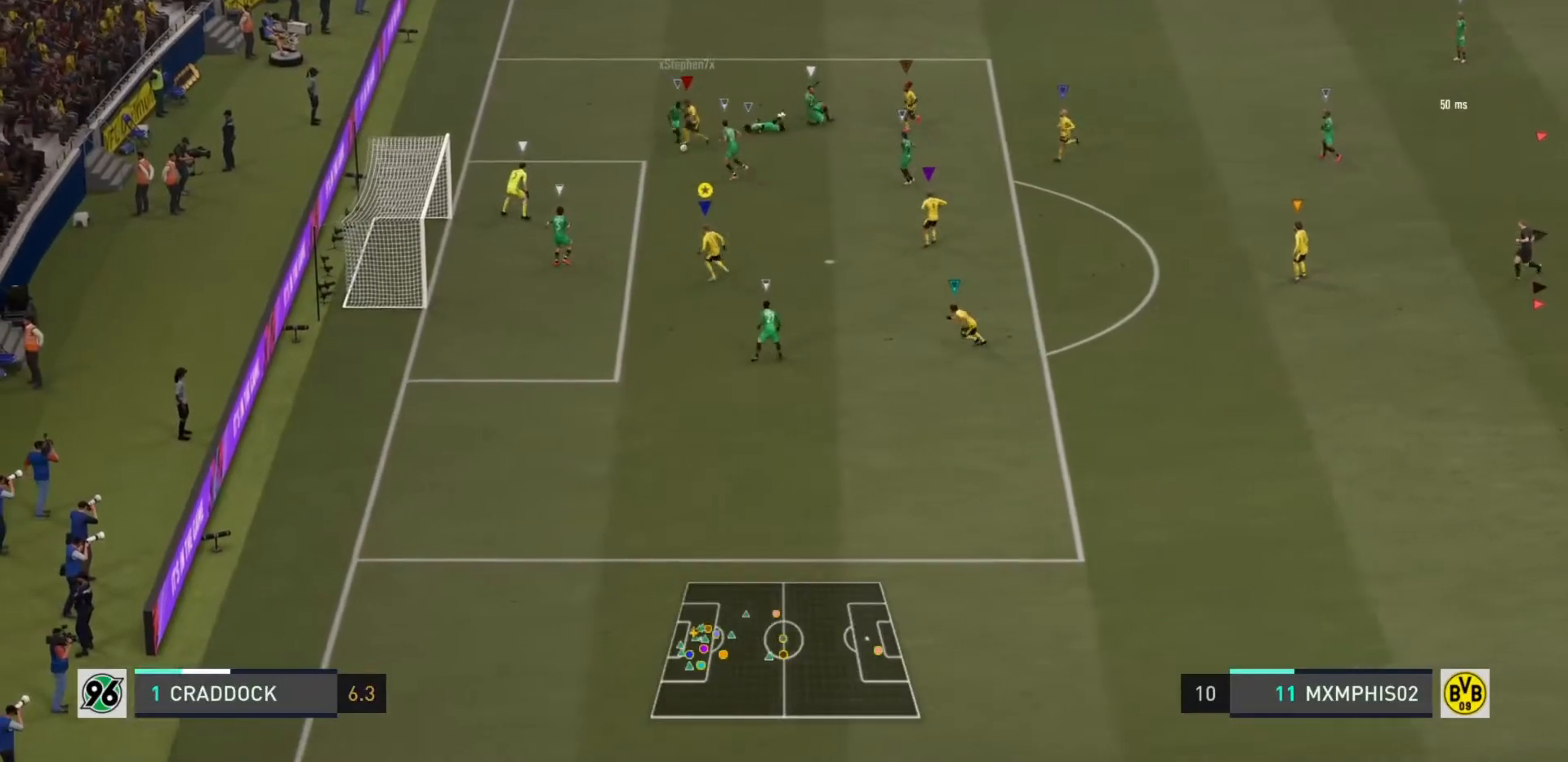
{"buttons": [], "left_stick": "up-left", "right_stick": "center", "events": [[33, "left_stick", "left"], [150, "left_stick", "down-left"], [350, "left_stick", "up-left"]]}
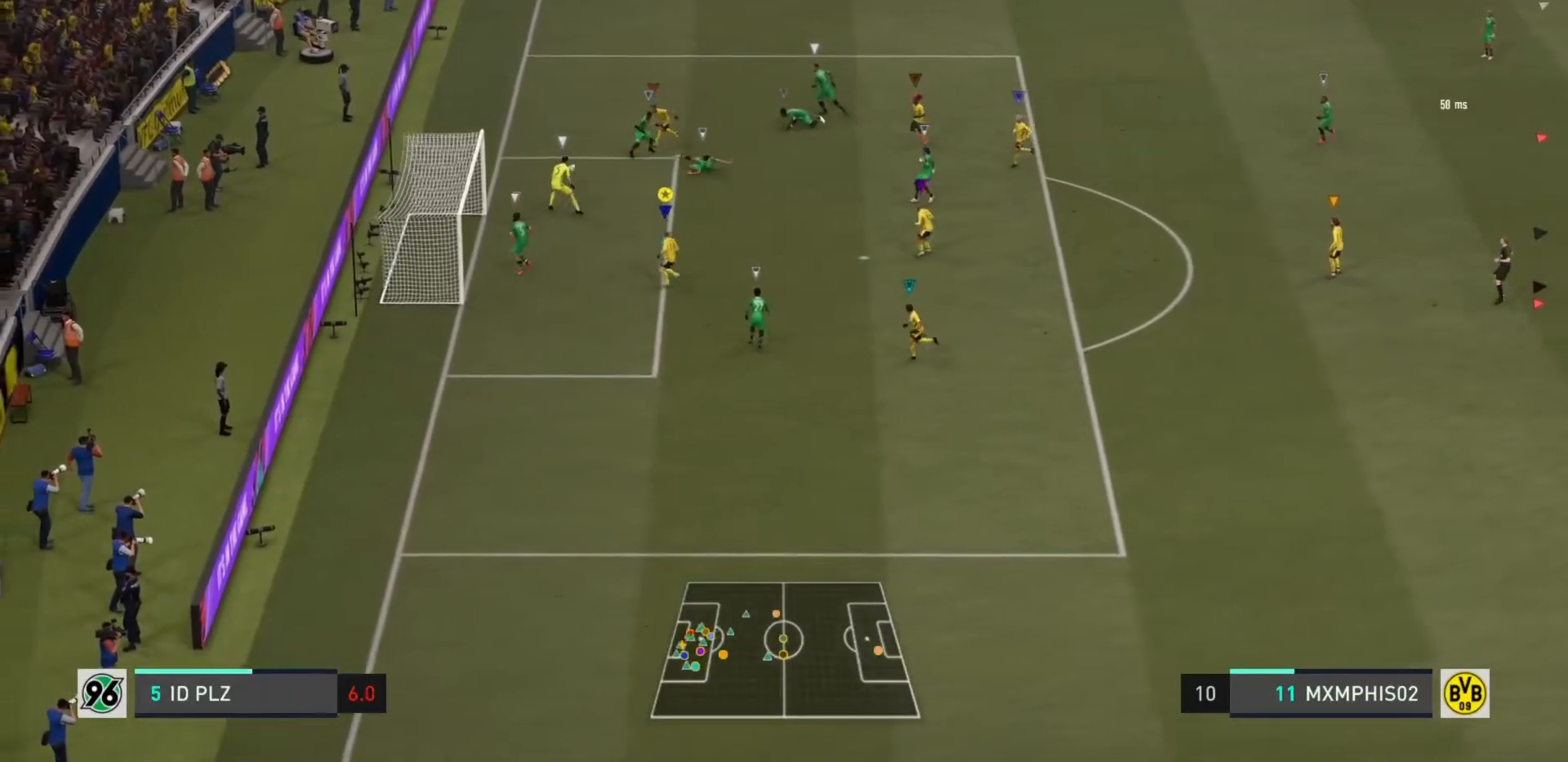
{"buttons": [], "left_stick": "up-right", "right_stick": "center", "events": [[184, "left_stick", "up-right"]]}
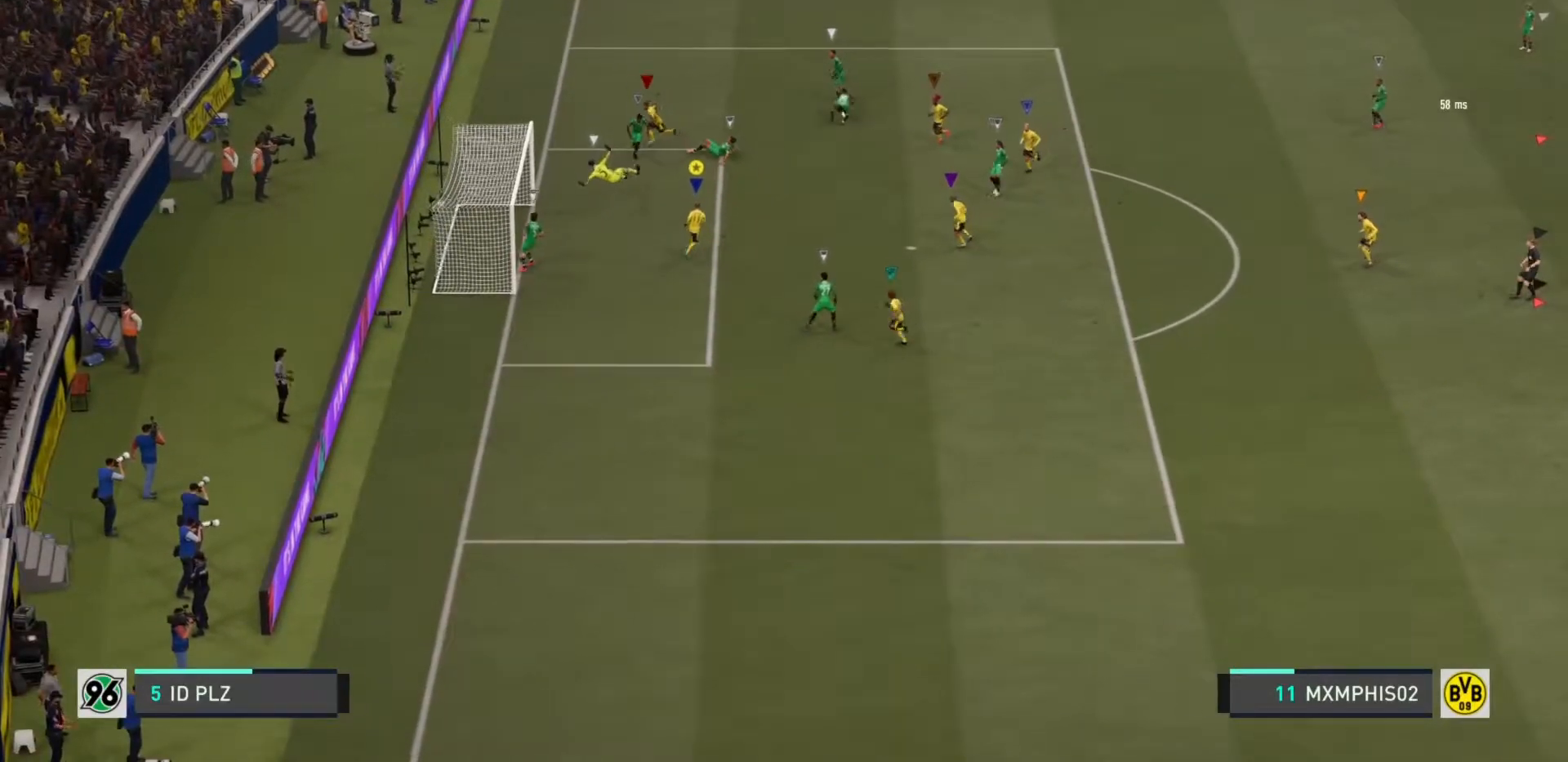
{"buttons": [], "left_stick": "up", "right_stick": "center", "events": [[166, "CROSS", "down"], [166, "L1", "down"], [166, "R1", "down"], [350, "CROSS", "up"], [350, "L1", "up"], [367, "R1", "up"], [367, "right_stick", "left"], [467, "left_stick", "up"], [500, "right_stick", "center"]]}
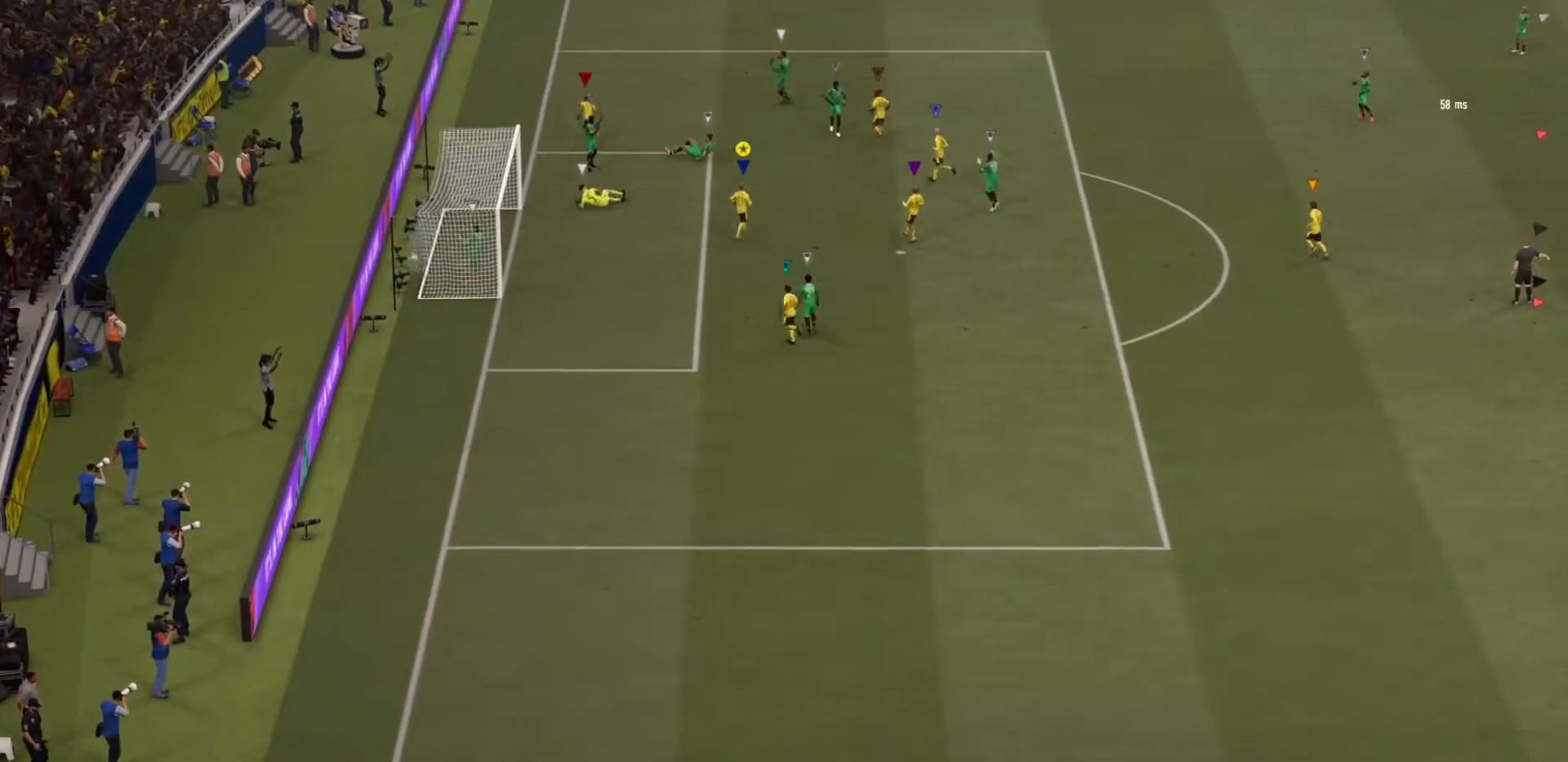
{"buttons": [], "left_stick": "center", "right_stick": "center", "events": [[100, "right_stick", "left"], [234, "right_stick", "center"], [300, "CROSS", "down"], [334, "CROSS", "up"], [350, "CROSS", "down"], [350, "L1", "down"], [350, "R1", "down"], [400, "CROSS", "up"], [400, "L1", "up"], [400, "R1", "up"], [417, "left_stick", "center"]]}